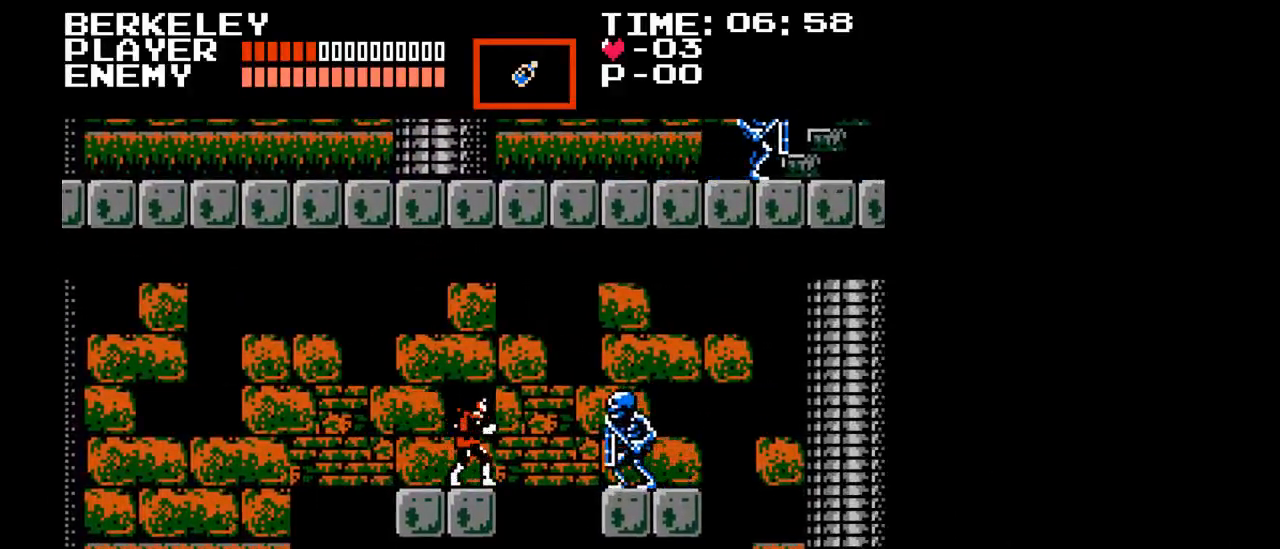
Gameplay with a controller (Nintendo layout); each line is a JSON object with the inputs held at the frame after it. "events" lists button and stick changes between this image and that frame as [ms after this image, input, new state], when the widget could be followed in between. Not read: L3 R3.
{"buttons": [], "events": [[83, "DPAD_RIGHT", "up"], [83, "Y", "up"], [167, "Y", "down"], [300, "Y", "up"], [350, "Y", "down"], [450, "Y", "up"]]}
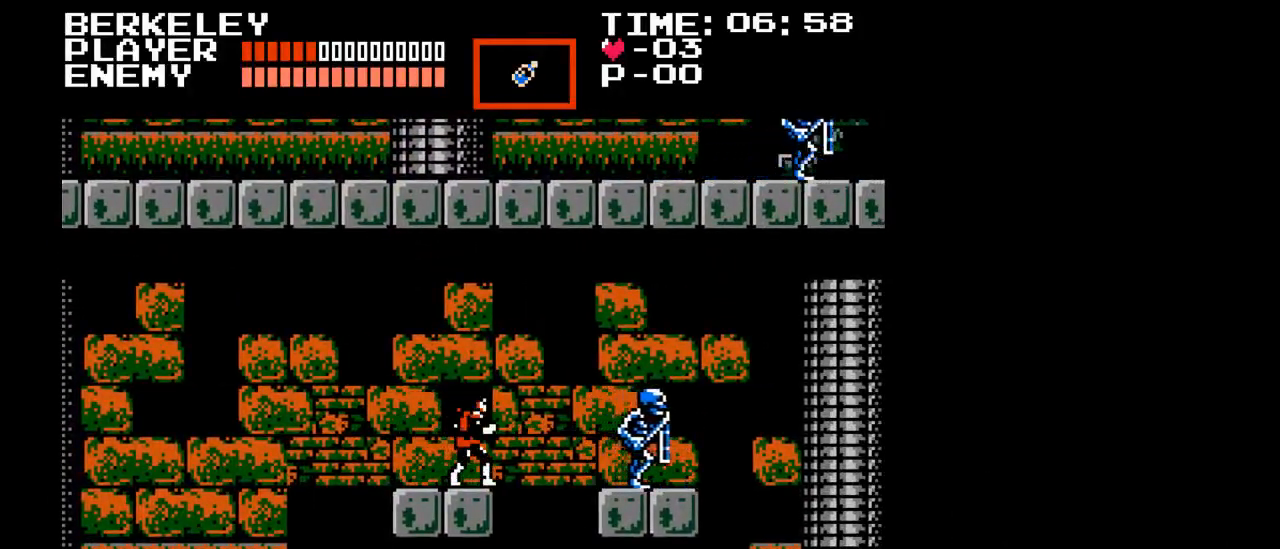
{"buttons": ["DPAD_RIGHT"], "events": [[17, "Y", "down"], [83, "Y", "up"], [483, "DPAD_RIGHT", "down"]]}
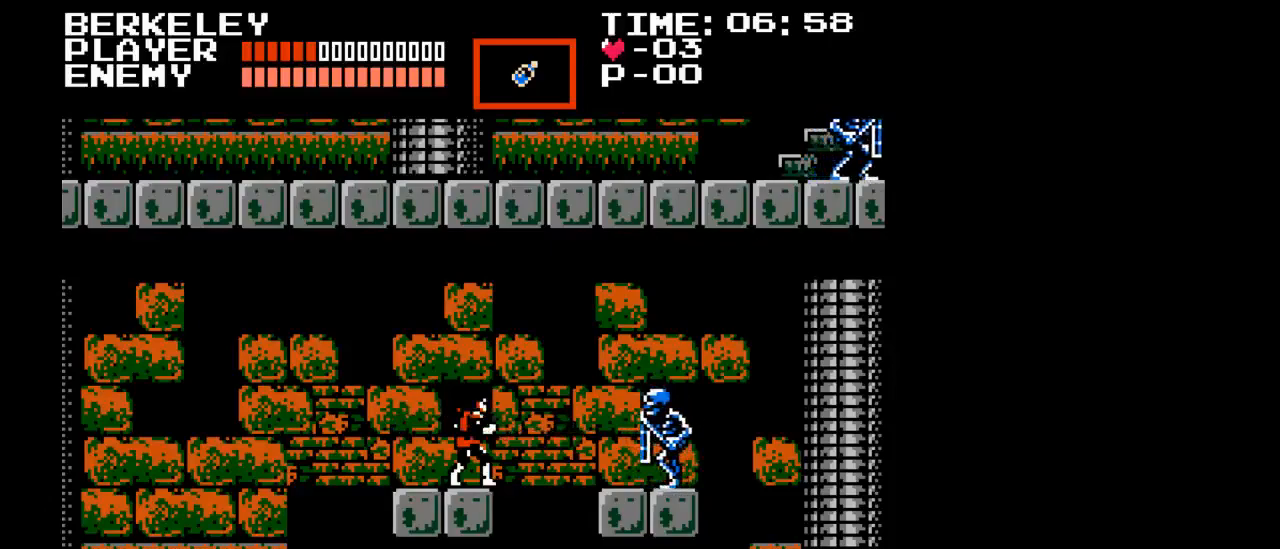
{"buttons": [], "events": [[67, "DPAD_RIGHT", "up"], [100, "Y", "down"], [183, "Y", "up"], [267, "Y", "down"], [350, "Y", "up"], [417, "Y", "down"], [500, "Y", "up"]]}
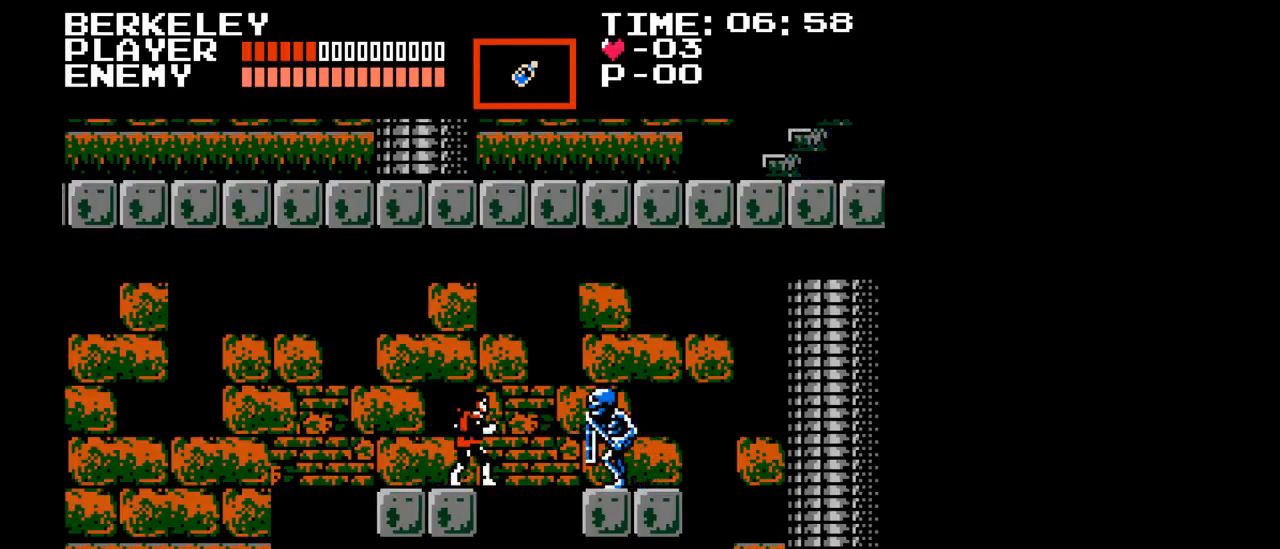
{"buttons": ["Y"], "events": [[67, "Y", "down"], [150, "Y", "up"], [233, "Y", "down"]]}
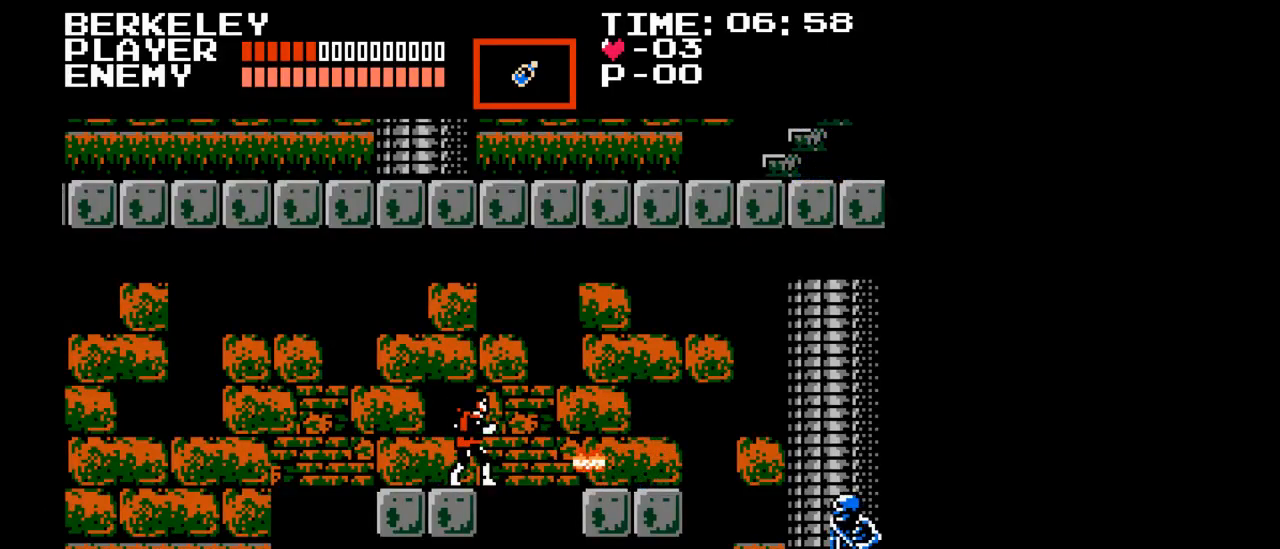
{"buttons": ["B", "DPAD_RIGHT"], "events": [[17, "Y", "up"], [350, "DPAD_RIGHT", "down"], [383, "B", "down"]]}
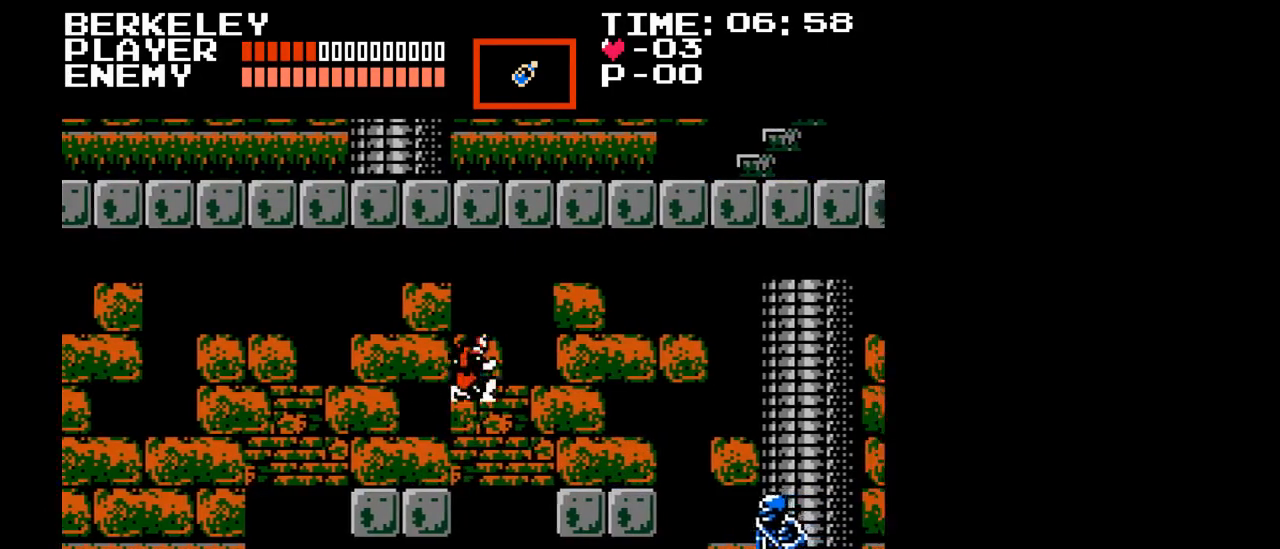
{"buttons": ["DPAD_RIGHT"], "events": [[100, "B", "up"]]}
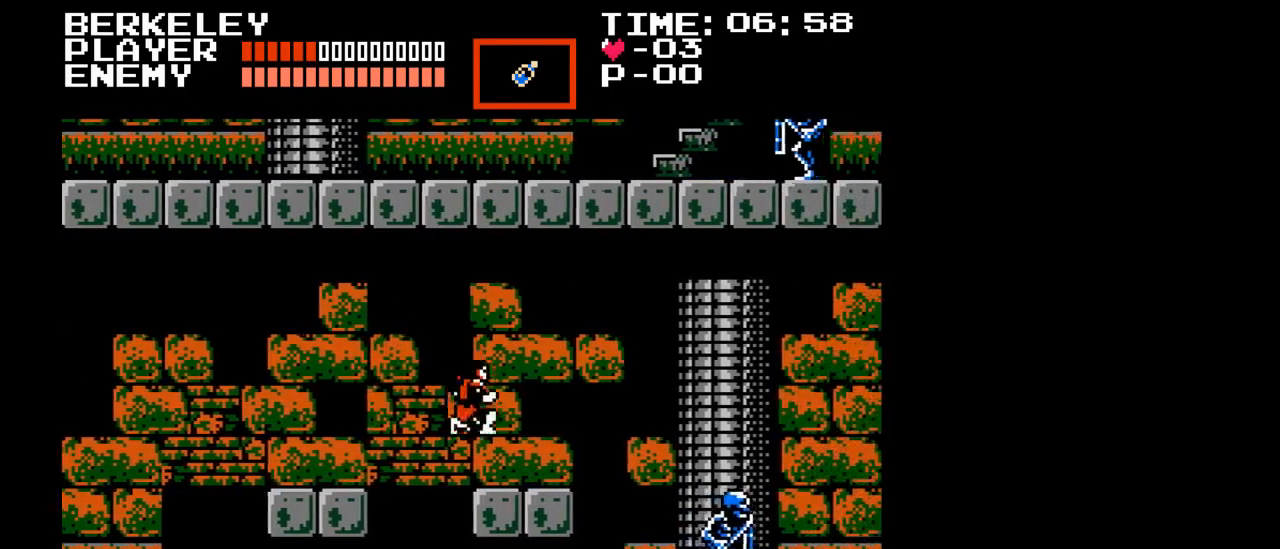
{"buttons": ["DPAD_RIGHT"], "events": []}
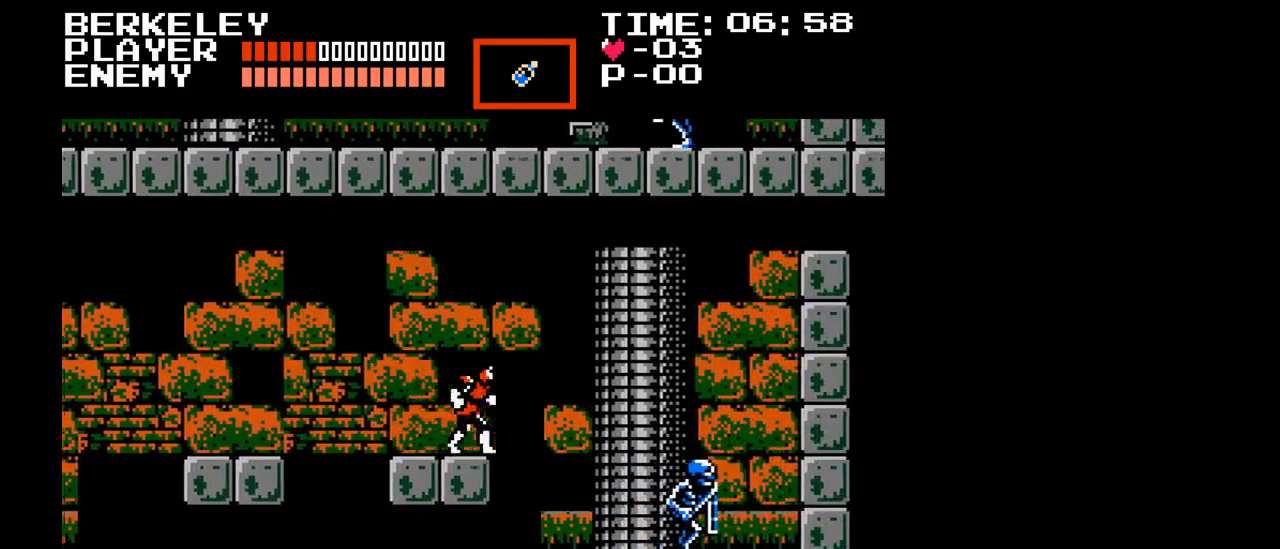
{"buttons": [], "events": [[17, "DPAD_RIGHT", "up"]]}
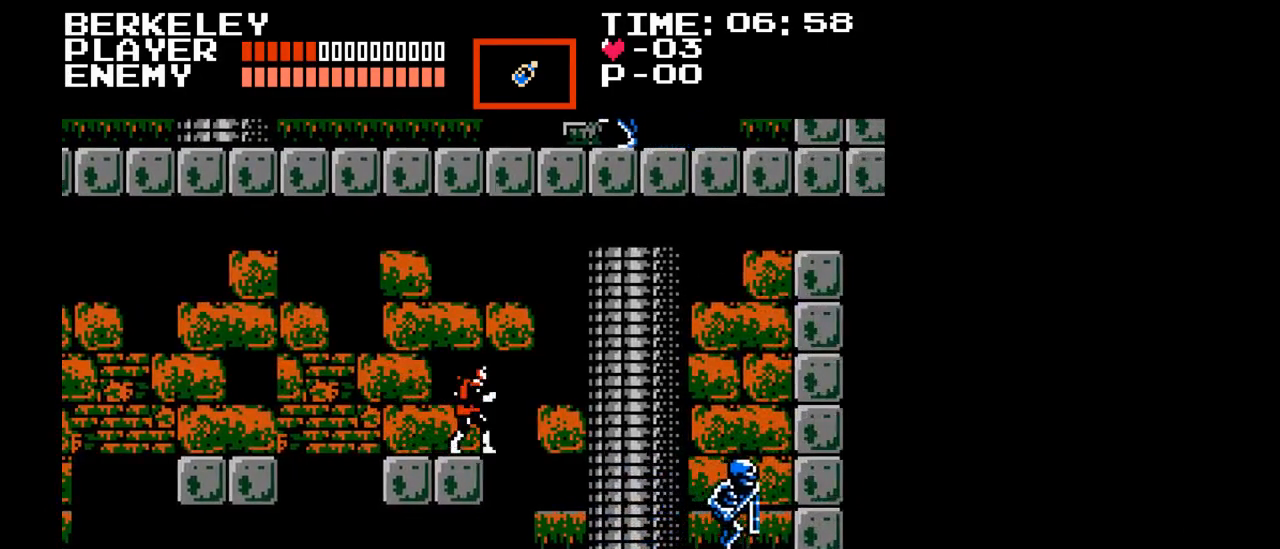
{"buttons": [], "events": []}
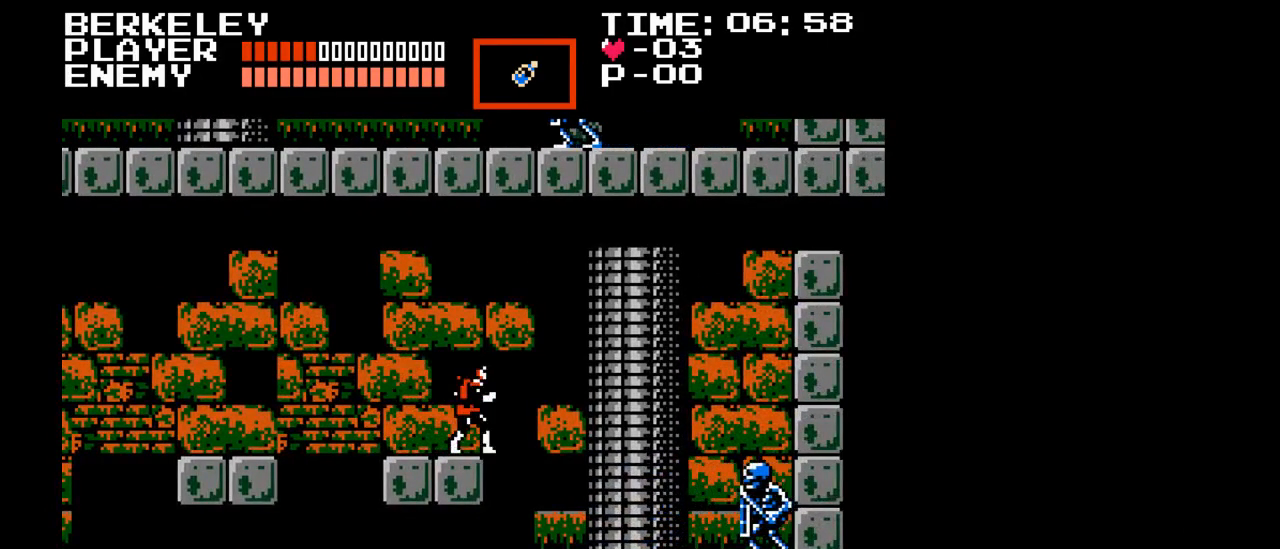
{"buttons": [], "events": []}
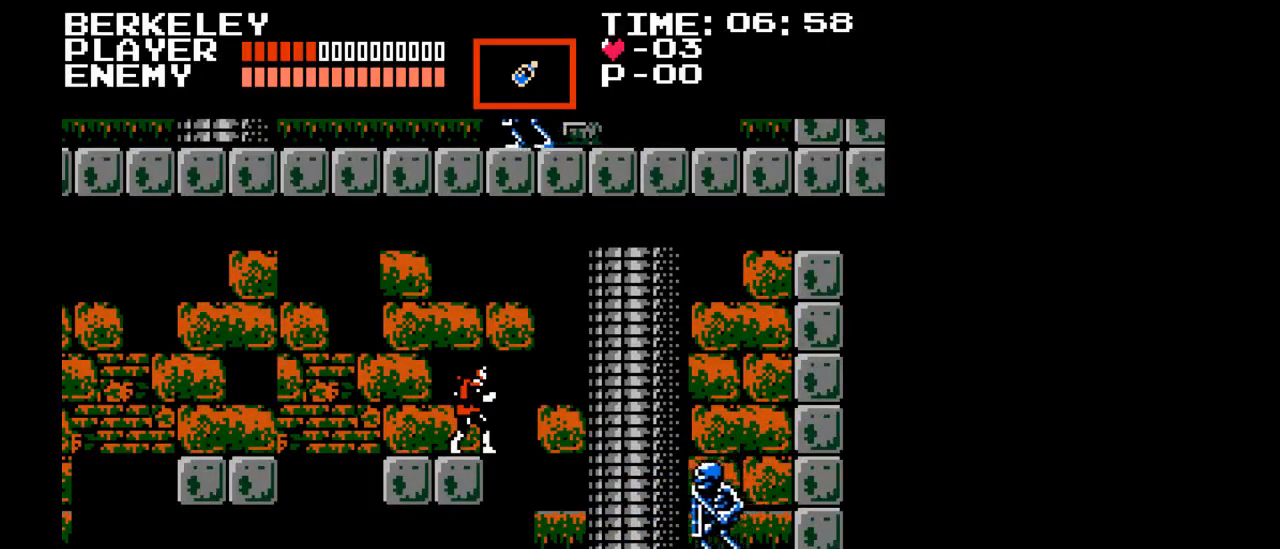
{"buttons": [], "events": []}
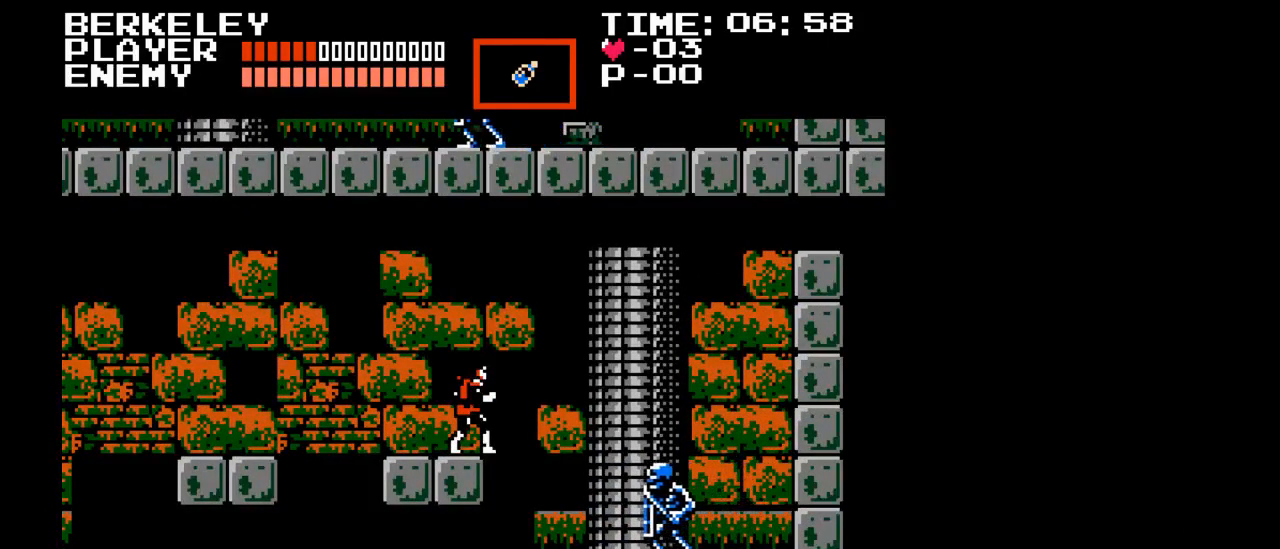
{"buttons": [], "events": []}
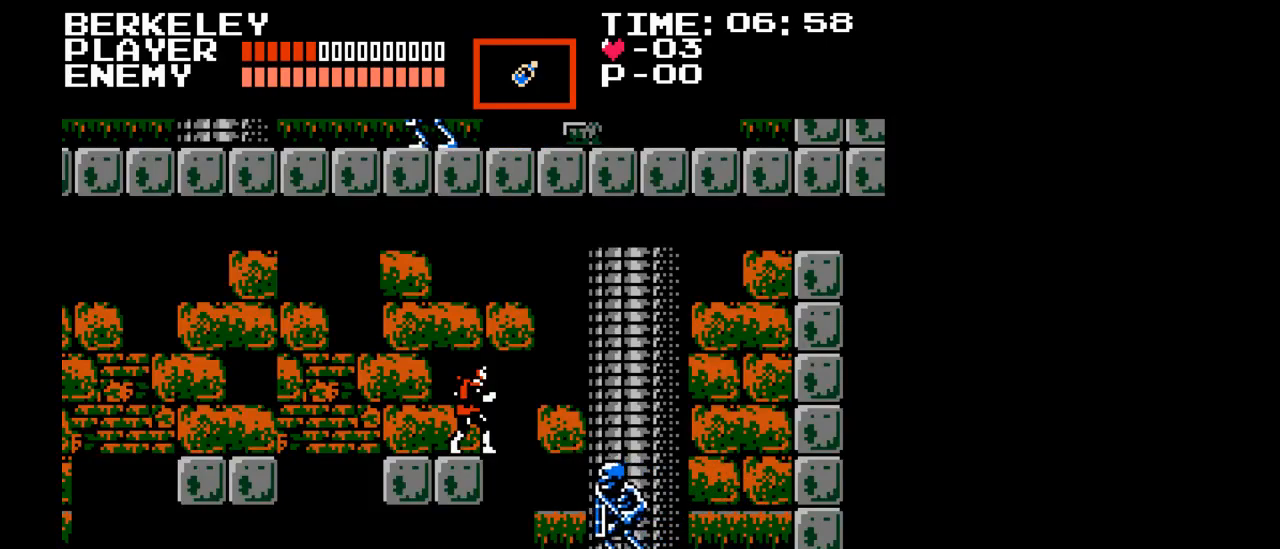
{"buttons": [], "events": []}
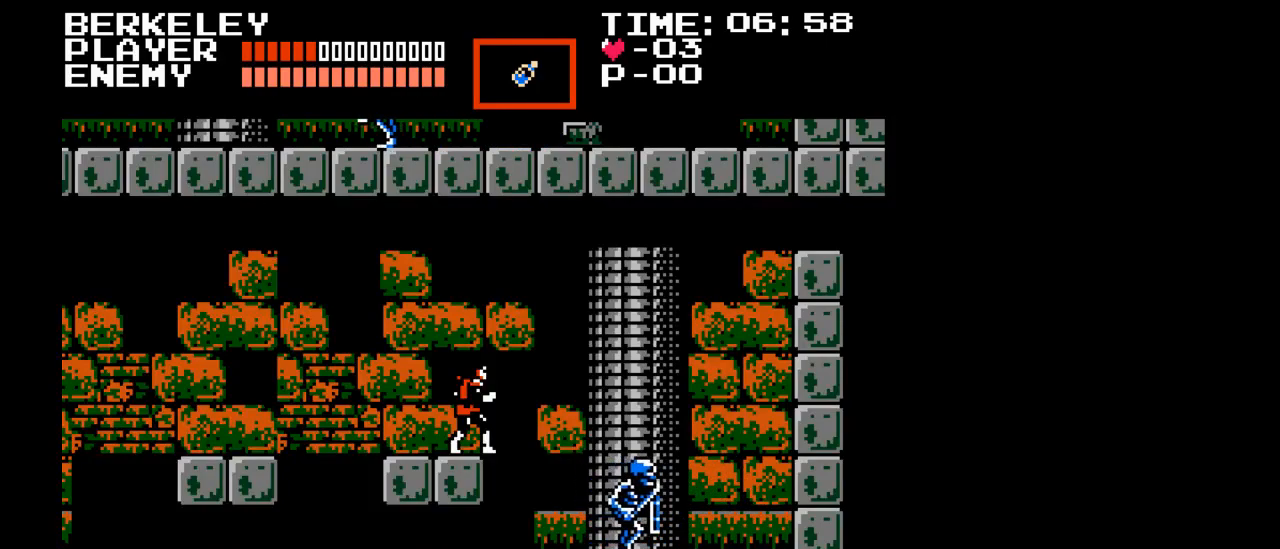
{"buttons": ["DPAD_RIGHT"], "events": [[67, "DPAD_RIGHT", "down"], [117, "B", "down"], [233, "B", "up"]]}
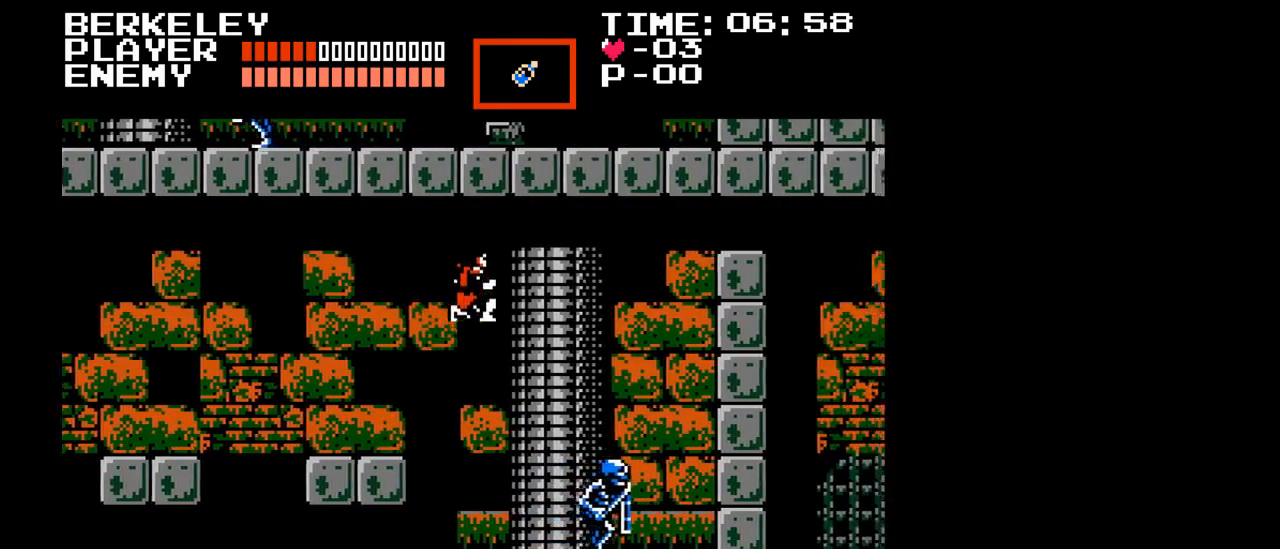
{"buttons": ["DPAD_RIGHT"], "events": [[100, "Y", "down"], [183, "Y", "up"], [283, "Y", "down"], [350, "Y", "up"], [433, "Y", "down"], [500, "Y", "up"]]}
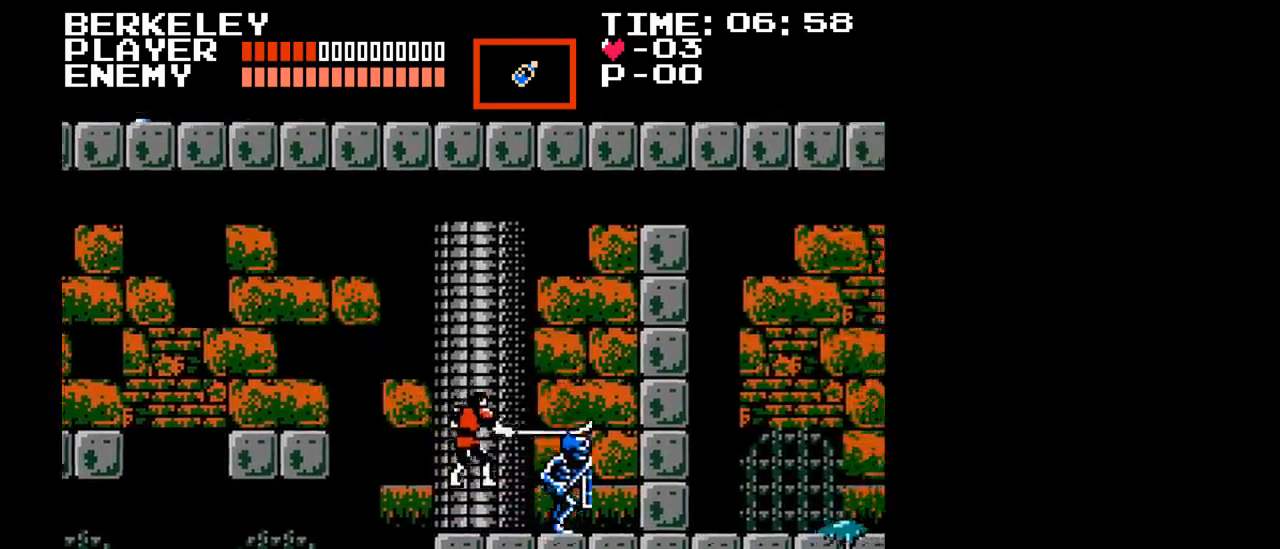
{"buttons": ["DPAD_RIGHT"], "events": [[67, "Y", "down"], [150, "Y", "up"], [233, "Y", "down"], [317, "Y", "up"], [367, "Y", "down"], [483, "Y", "up"]]}
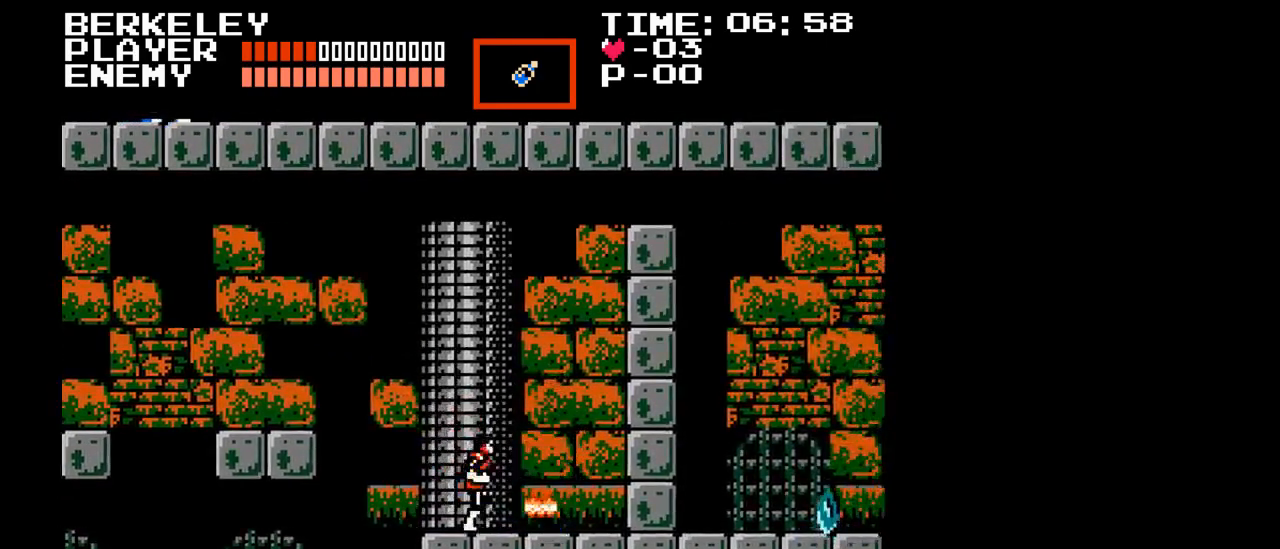
{"buttons": ["DPAD_RIGHT"], "events": [[33, "Y", "down"], [100, "Y", "up"], [133, "DPAD_RIGHT", "up"], [217, "DPAD_RIGHT", "down"]]}
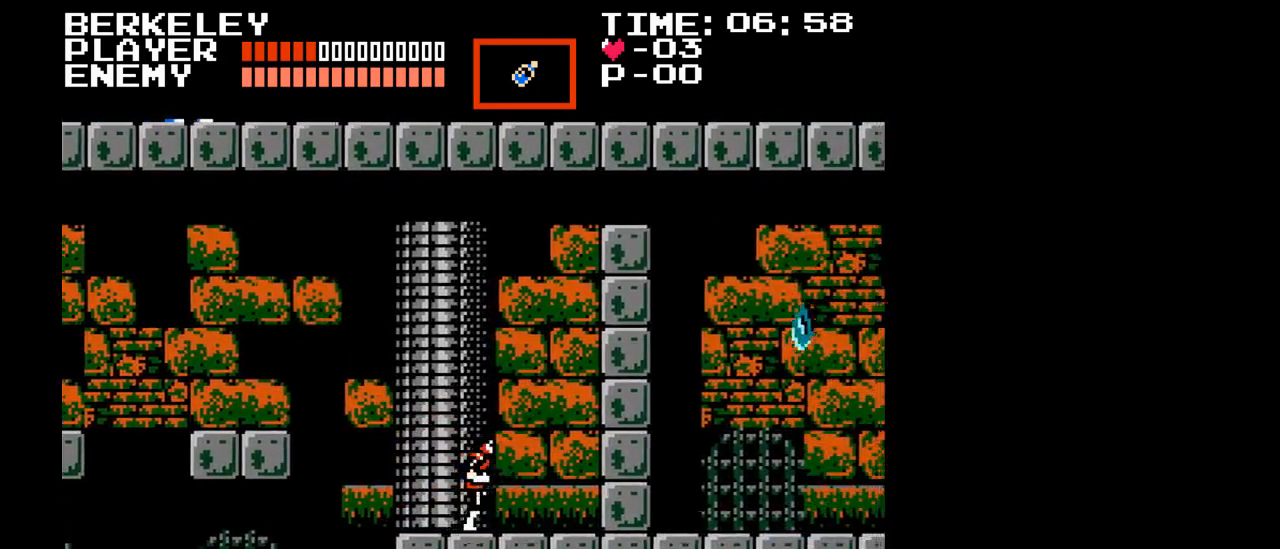
{"buttons": ["B", "Y", "DPAD_RIGHT"], "events": [[317, "B", "down"], [433, "Y", "down"]]}
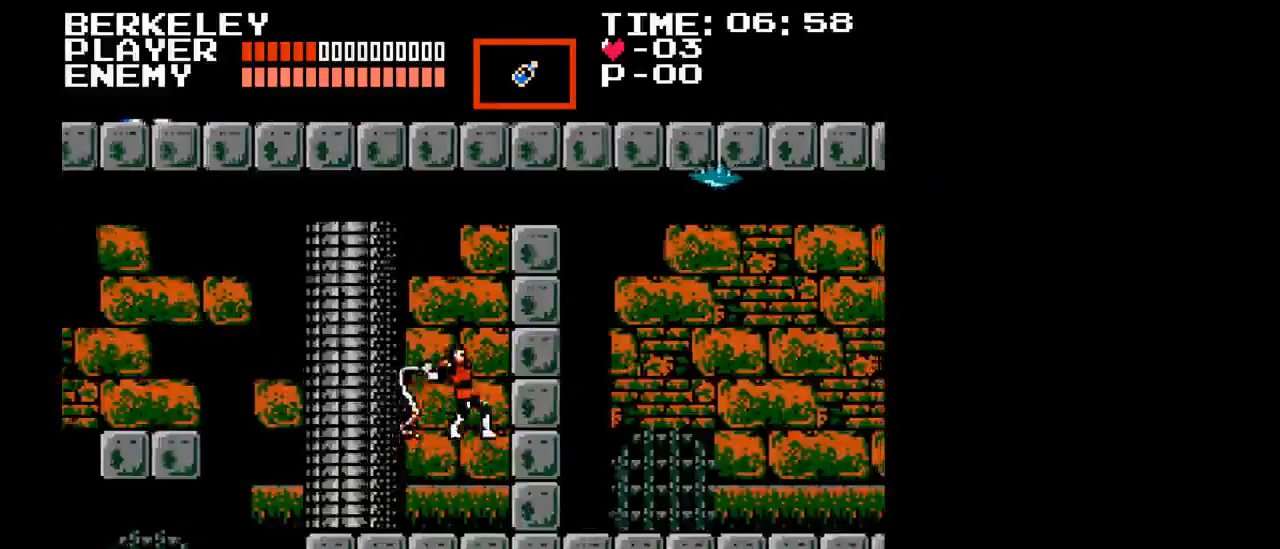
{"buttons": ["Y", "DPAD_RIGHT"], "events": [[183, "B", "up"], [283, "Y", "up"], [500, "Y", "down"]]}
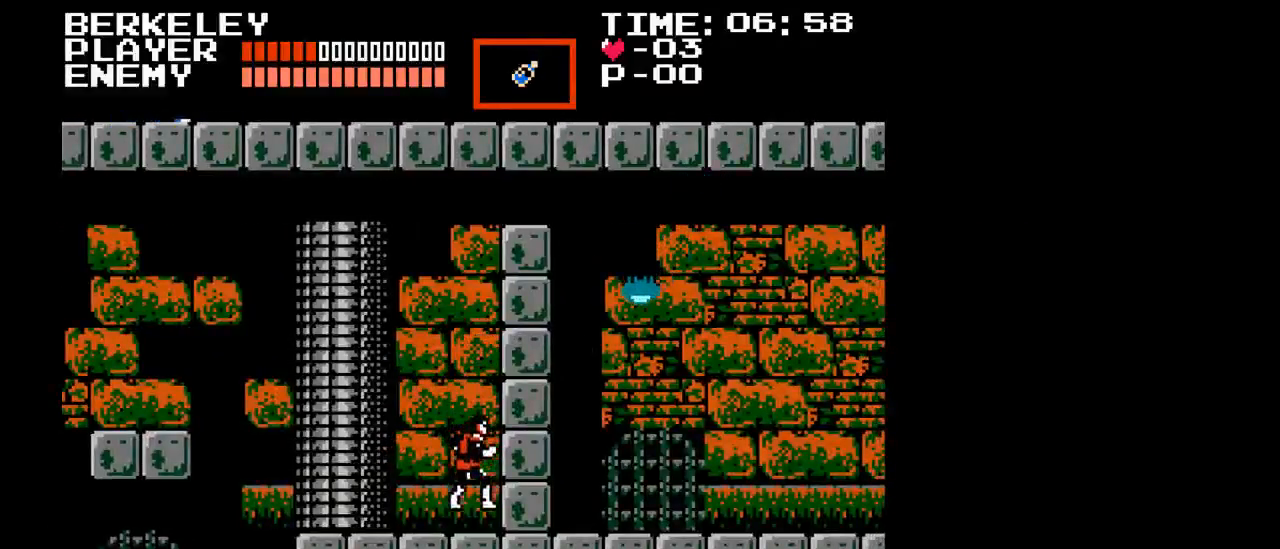
{"buttons": ["DPAD_RIGHT"], "events": [[350, "Y", "up"]]}
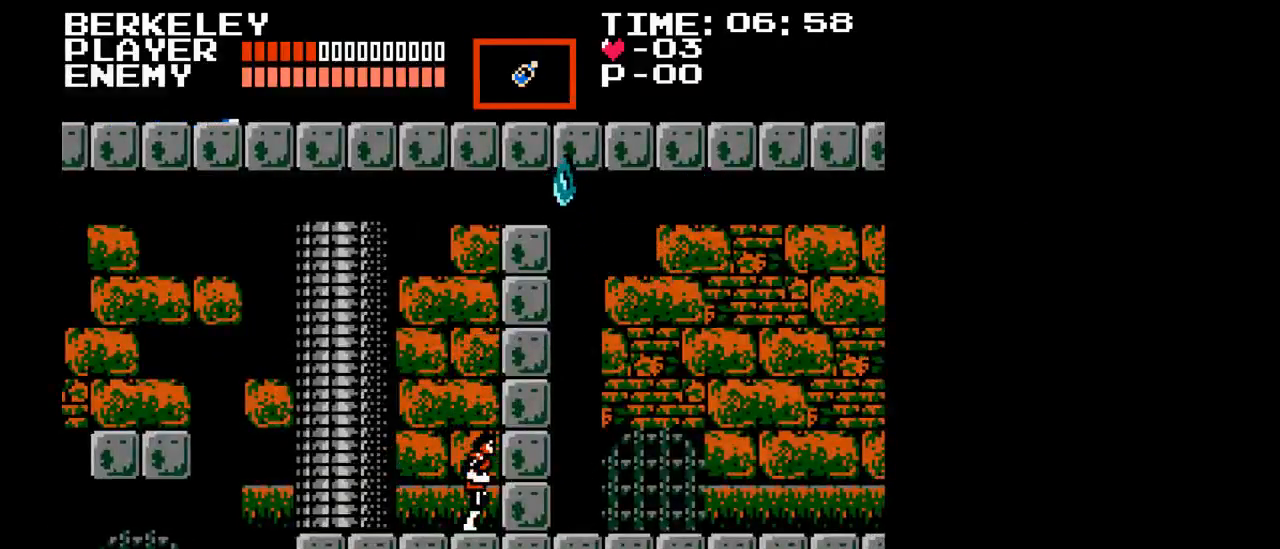
{"buttons": ["B", "Y", "DPAD_RIGHT"], "events": [[17, "B", "down"], [317, "Y", "down"]]}
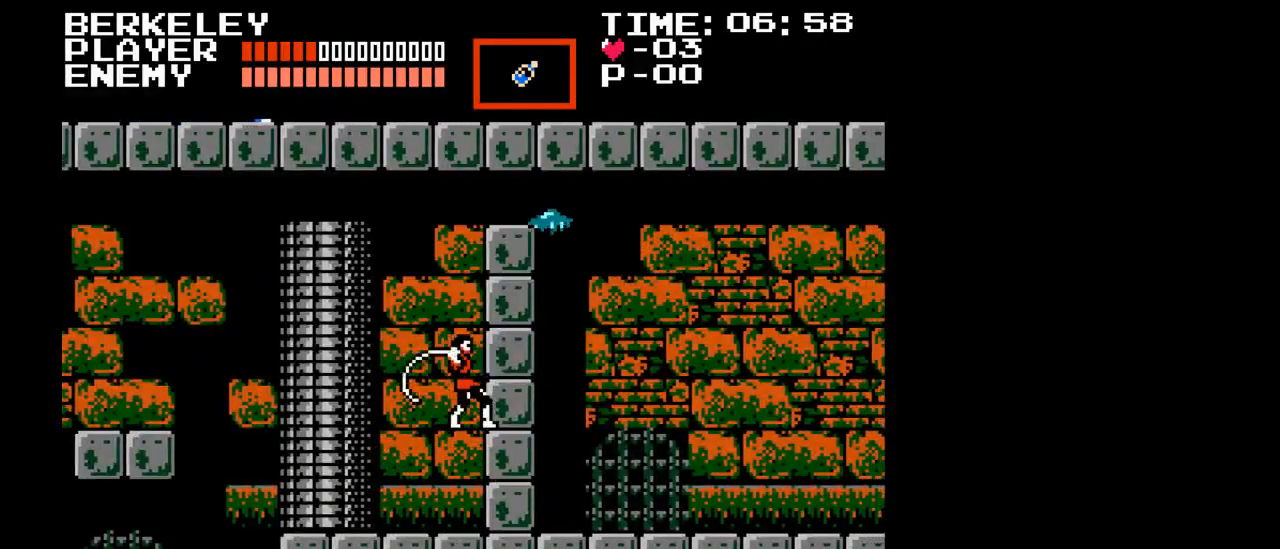
{"buttons": ["DPAD_RIGHT"], "events": [[33, "B", "up"], [133, "Y", "up"]]}
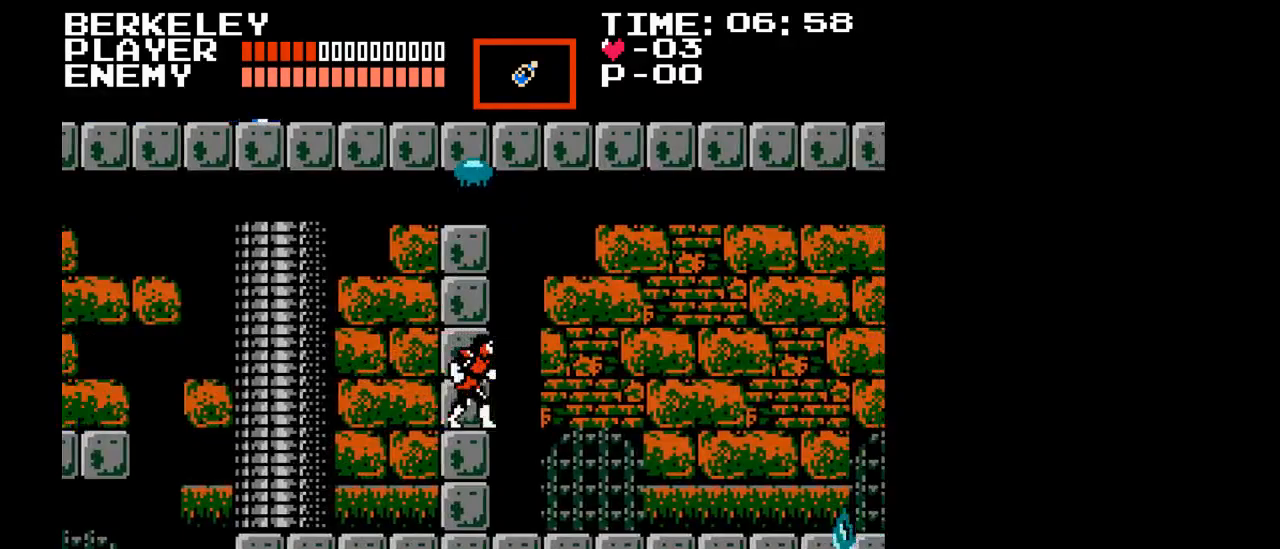
{"buttons": ["DPAD_RIGHT"], "events": []}
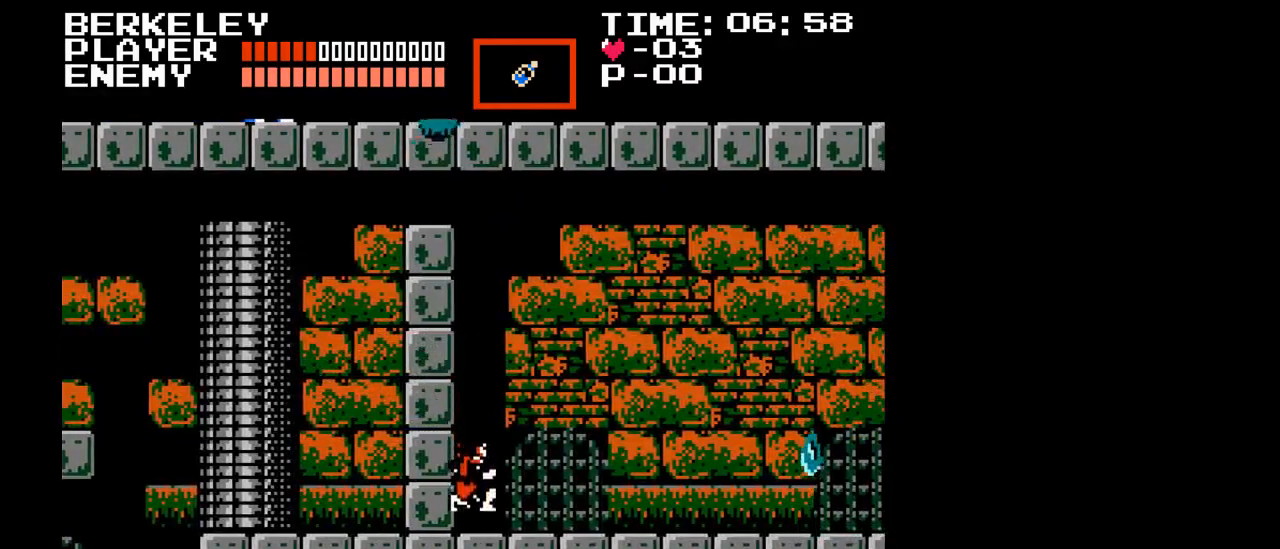
{"buttons": ["B", "DPAD_RIGHT"], "events": [[350, "B", "down"]]}
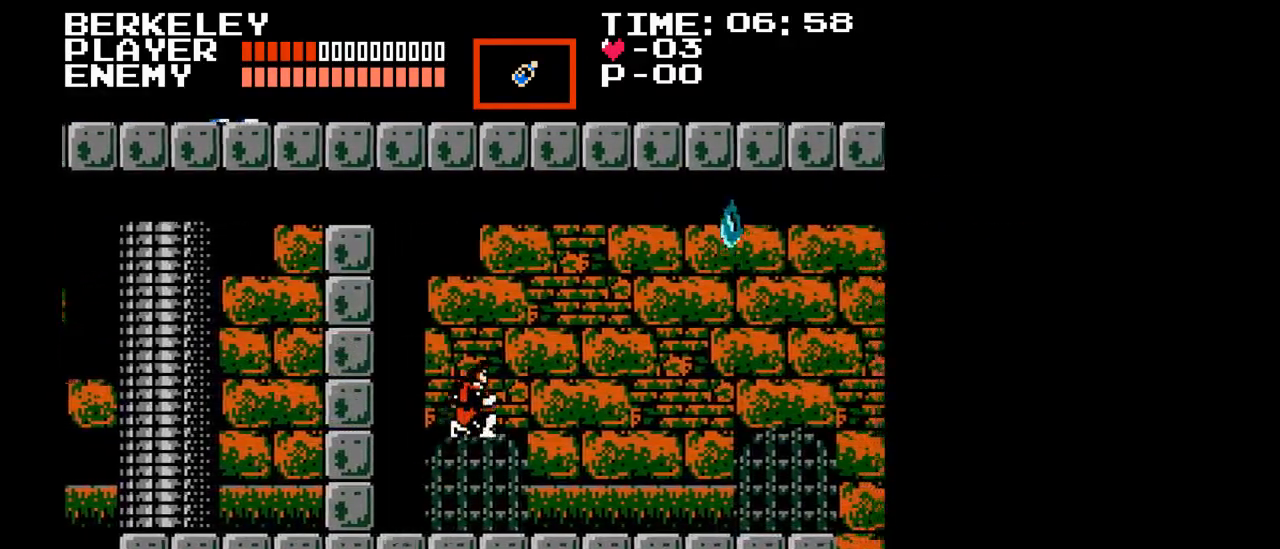
{"buttons": ["DPAD_RIGHT"], "events": [[83, "Y", "down"], [233, "B", "up"], [383, "Y", "up"]]}
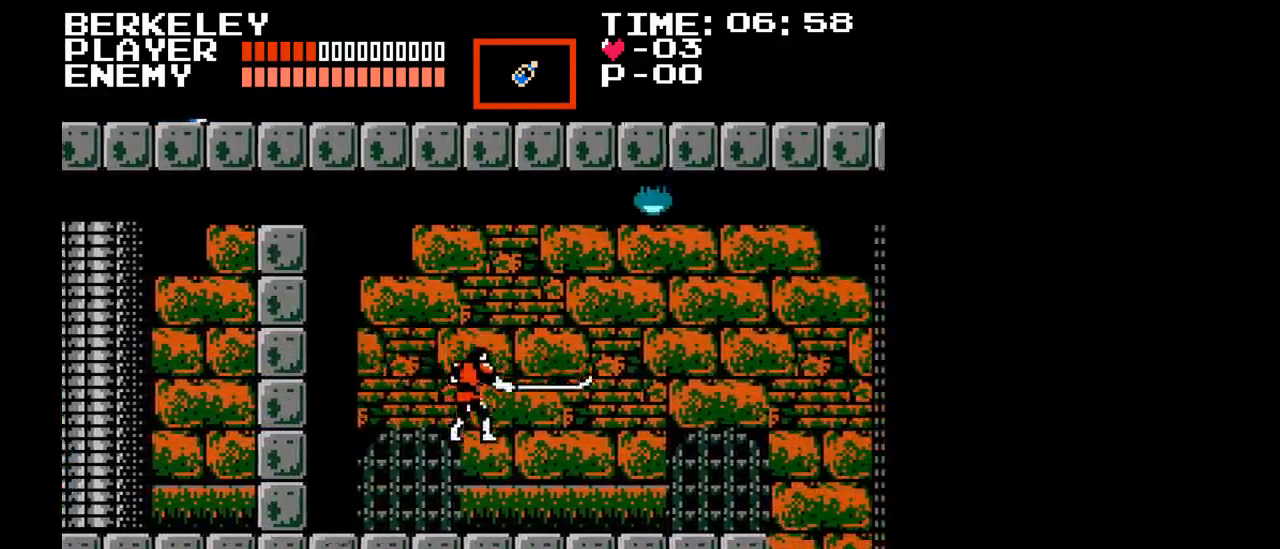
{"buttons": ["DPAD_RIGHT"], "events": []}
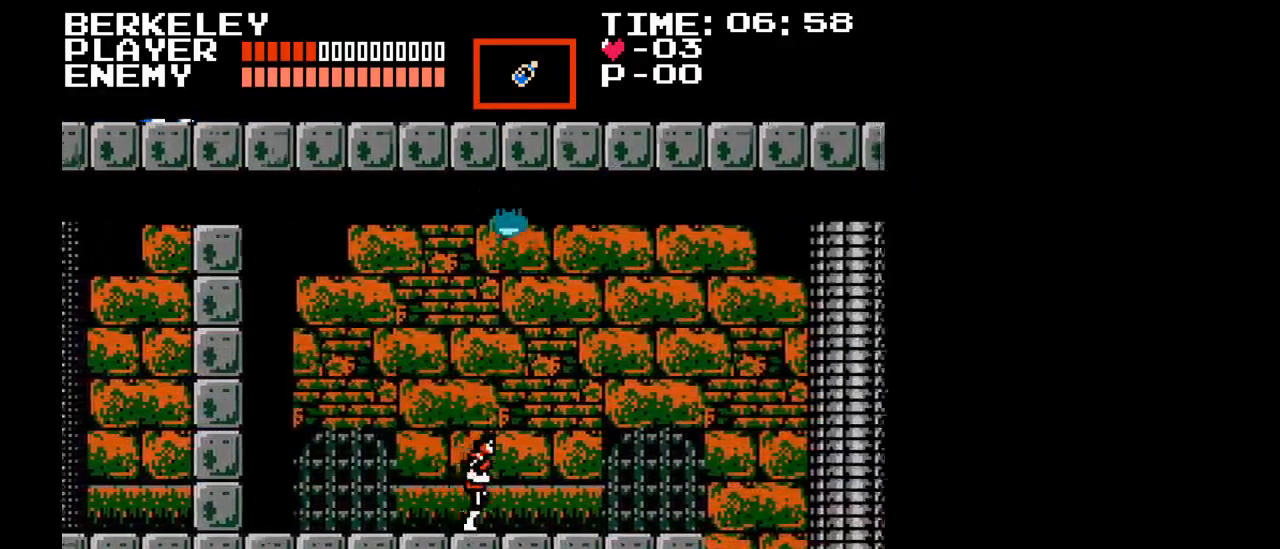
{"buttons": ["DPAD_RIGHT"], "events": []}
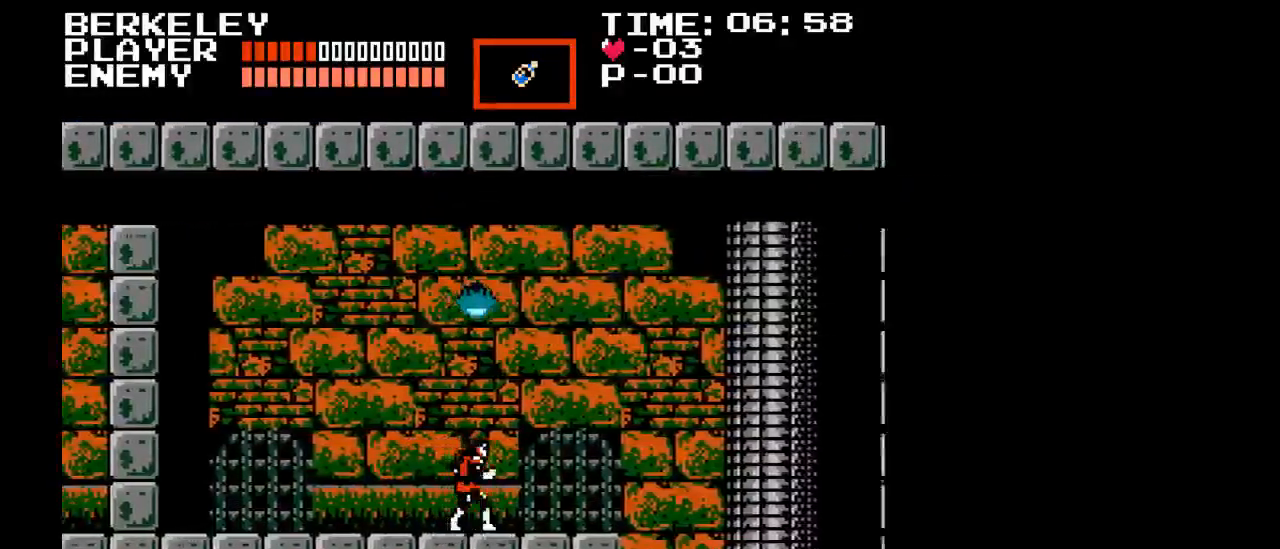
{"buttons": ["DPAD_LEFT"], "events": [[167, "DPAD_RIGHT", "up"], [500, "DPAD_LEFT", "down"]]}
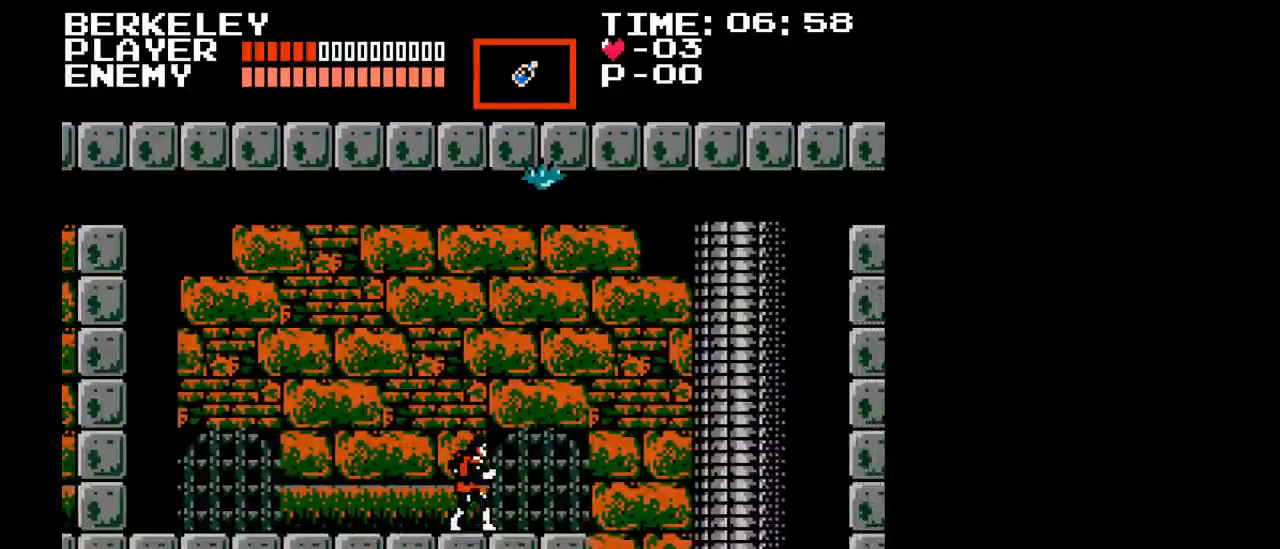
{"buttons": [], "events": [[233, "DPAD_LEFT", "up"], [283, "DPAD_RIGHT", "down"], [400, "DPAD_RIGHT", "up"]]}